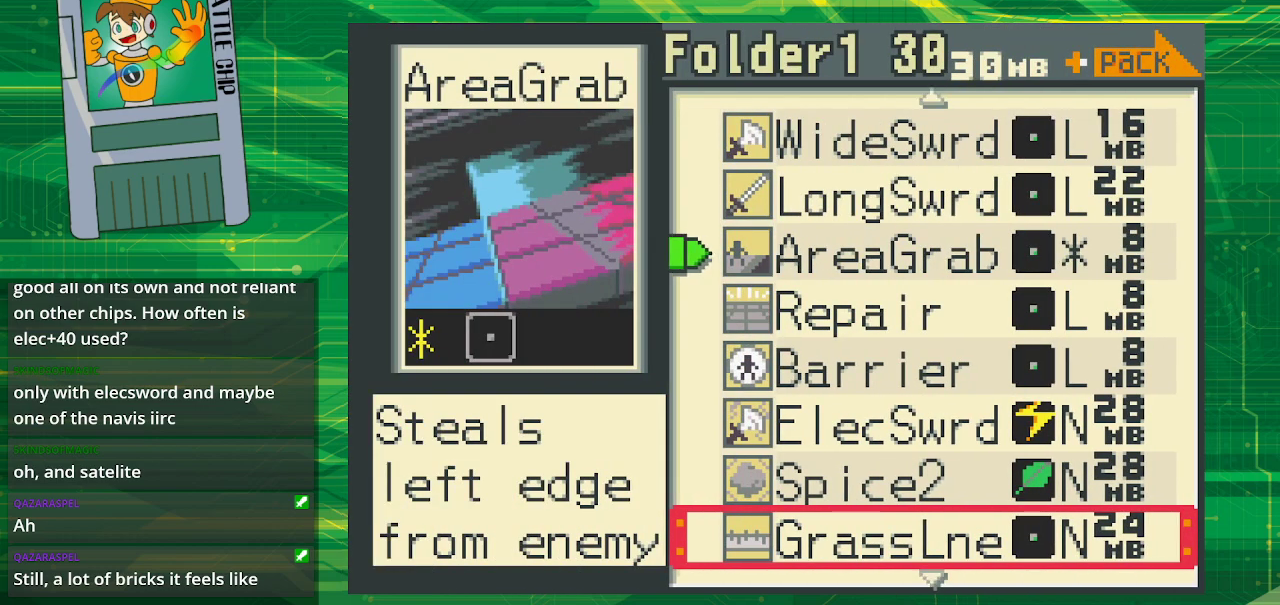
Gameplay with a controller (Nintendo layout); each line is a JSON object with the inputs held at the frame after it. "events" lists button and stick changes between this image and that frame as [ms after this image, input, new state], when the widget could be followed in between. Not read: L1 L3 R1 R3.
{"buttons": ["DPAD_UP"], "events": [[417, "DPAD_UP", "down"]]}
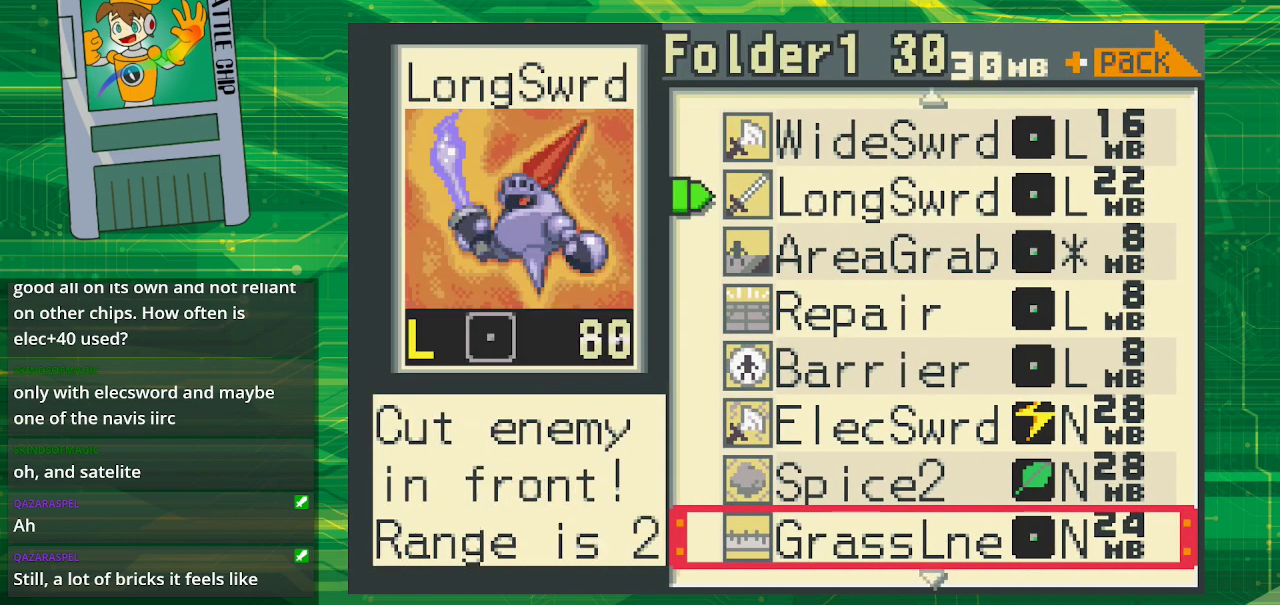
{"buttons": ["DPAD_UP"], "events": [[33, "DPAD_UP", "up"], [133, "DPAD_UP", "down"], [217, "DPAD_UP", "up"], [300, "DPAD_UP", "down"]]}
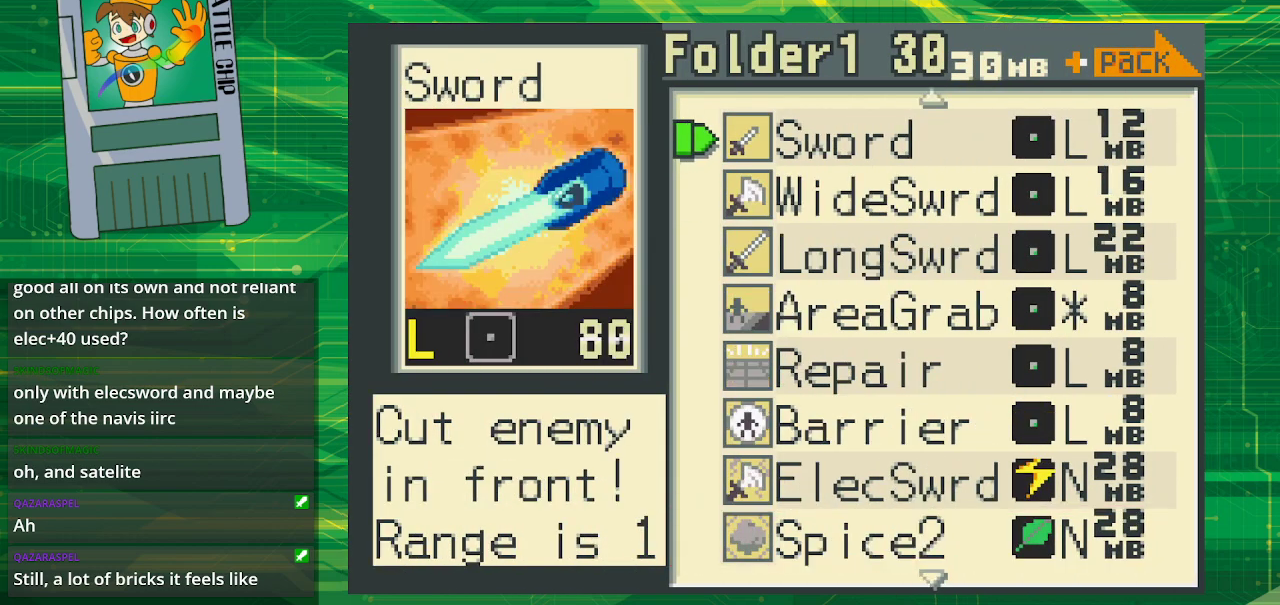
{"buttons": [], "events": [[383, "DPAD_UP", "up"]]}
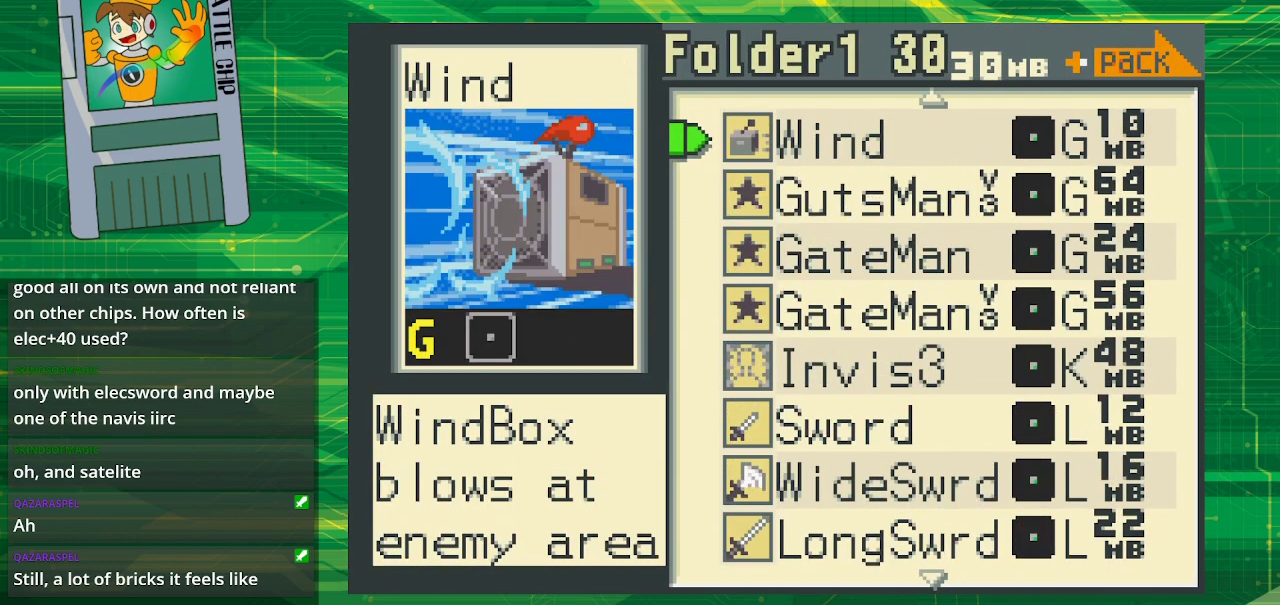
{"buttons": ["DPAD_UP"], "events": [[133, "DPAD_UP", "down"]]}
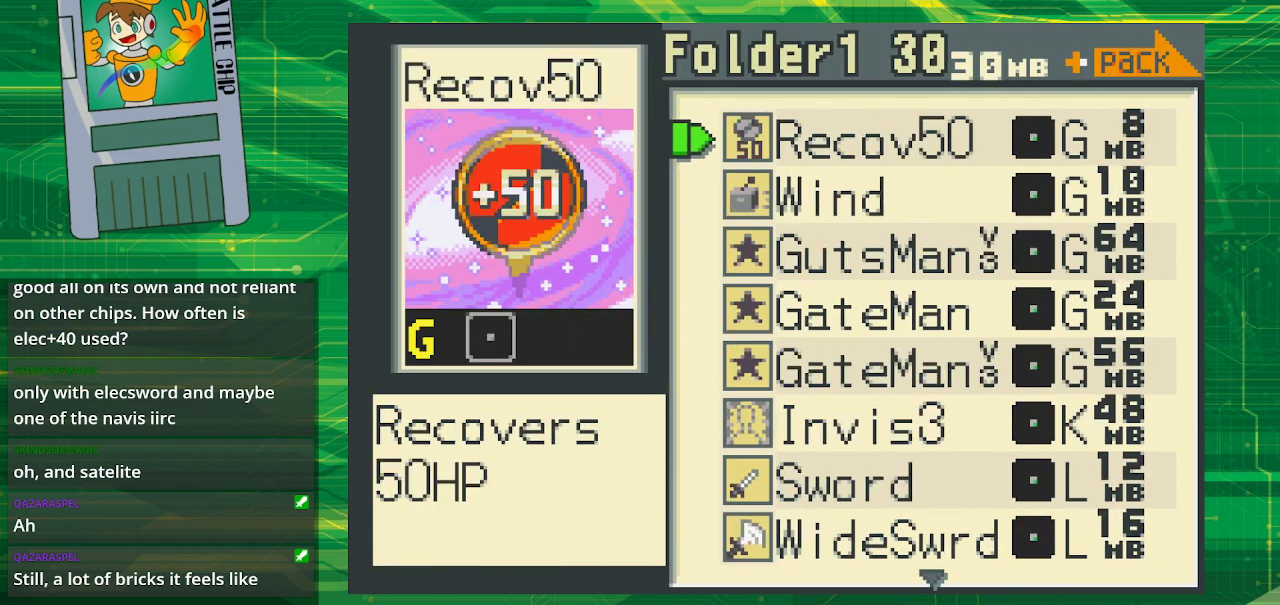
{"buttons": [], "events": [[183, "DPAD_UP", "up"]]}
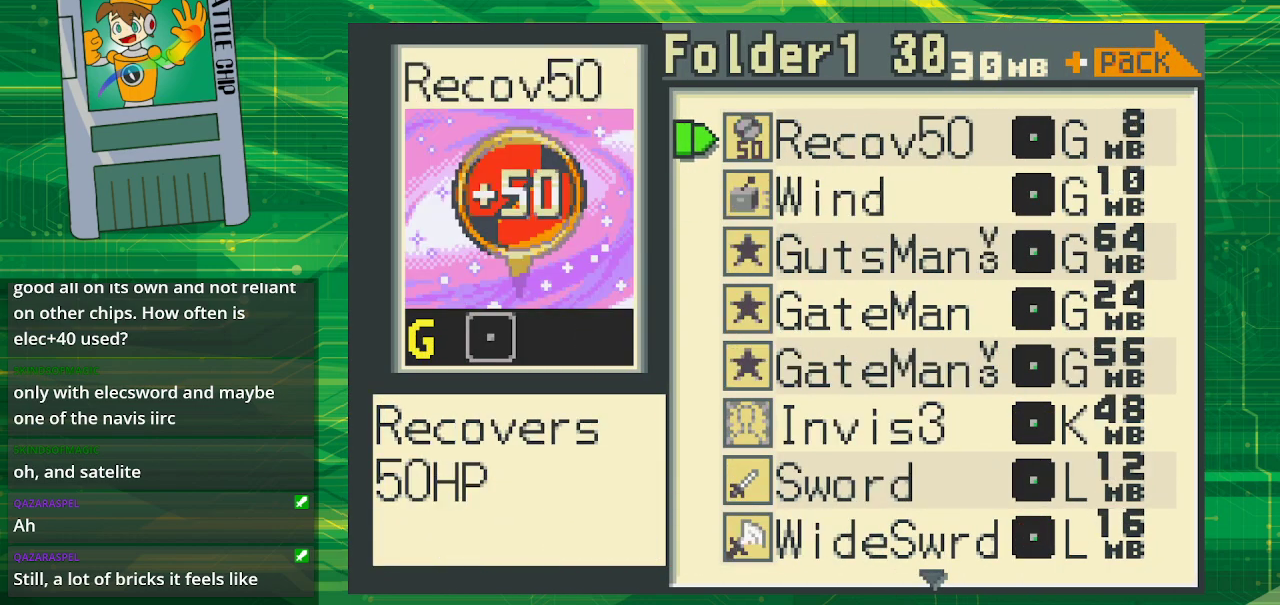
{"buttons": [], "events": [[183, "A", "down"], [333, "A", "up"]]}
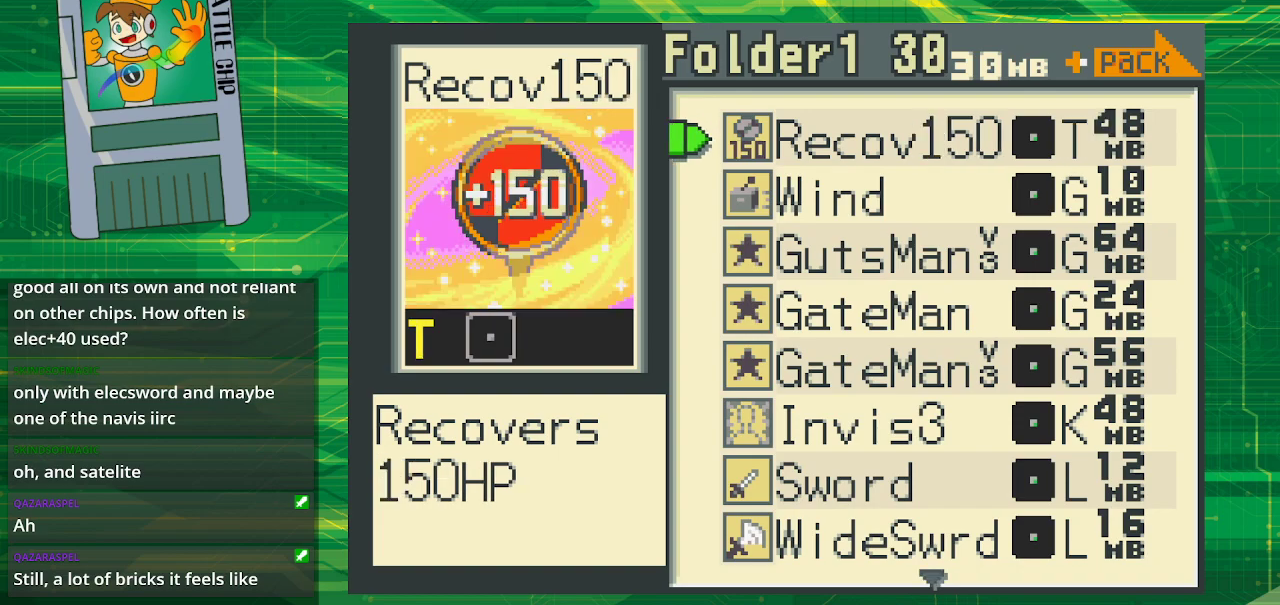
{"buttons": [], "events": []}
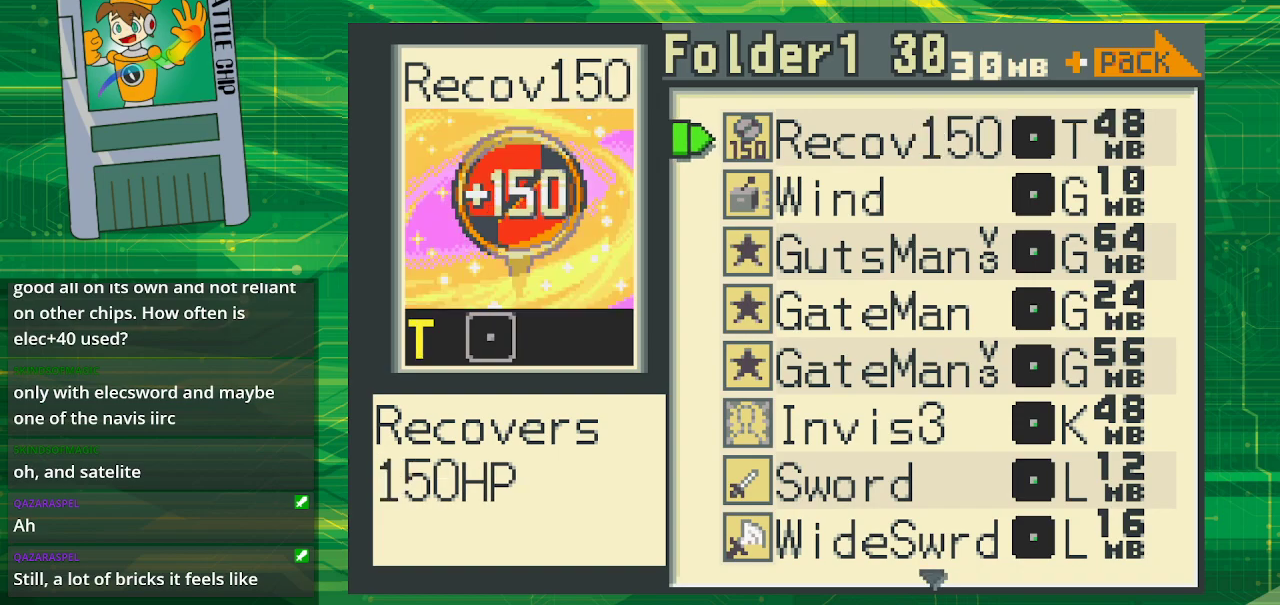
{"buttons": [], "events": [[17, "START", "down"], [117, "START", "up"]]}
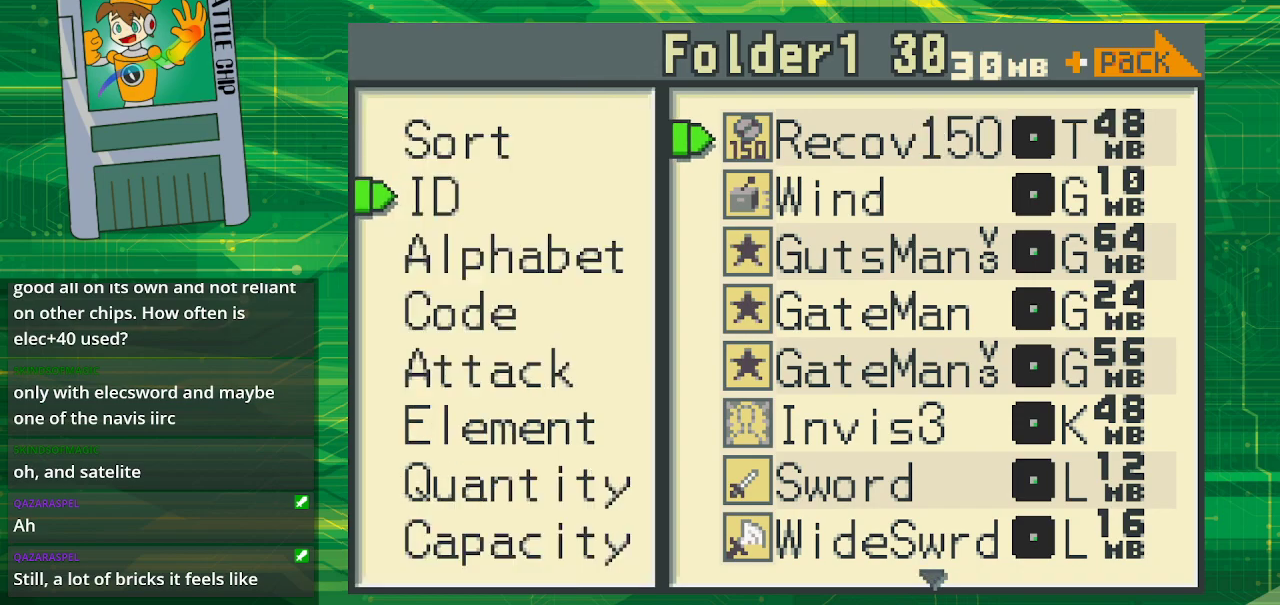
{"buttons": [], "events": []}
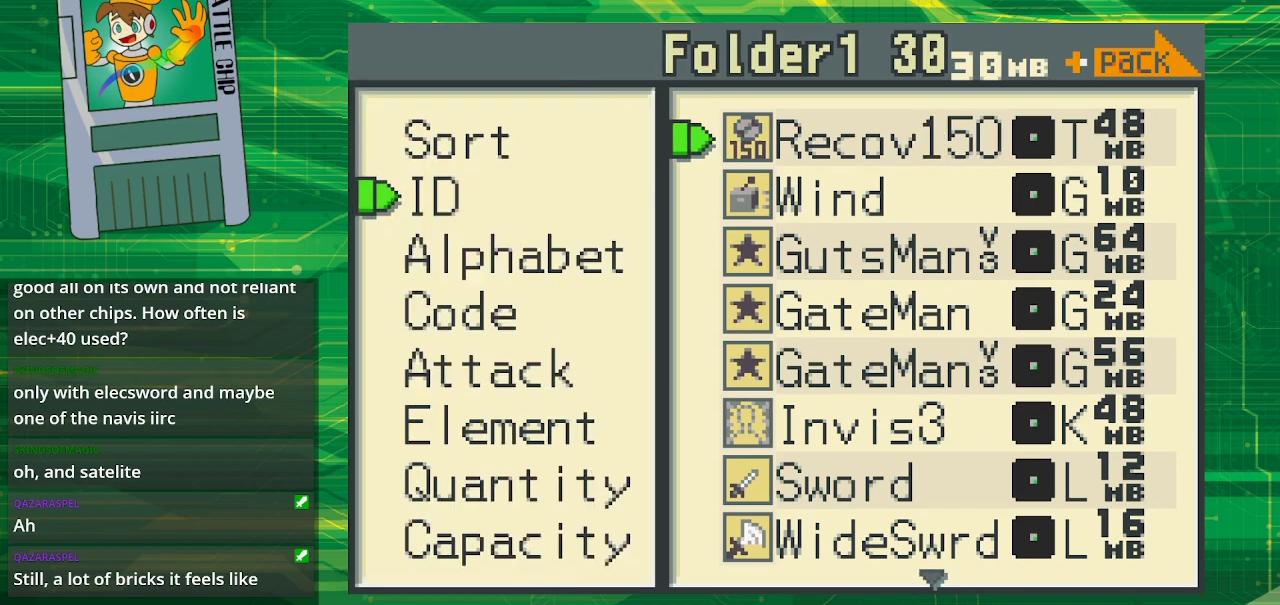
{"buttons": [], "events": [[250, "A", "down"], [417, "A", "up"]]}
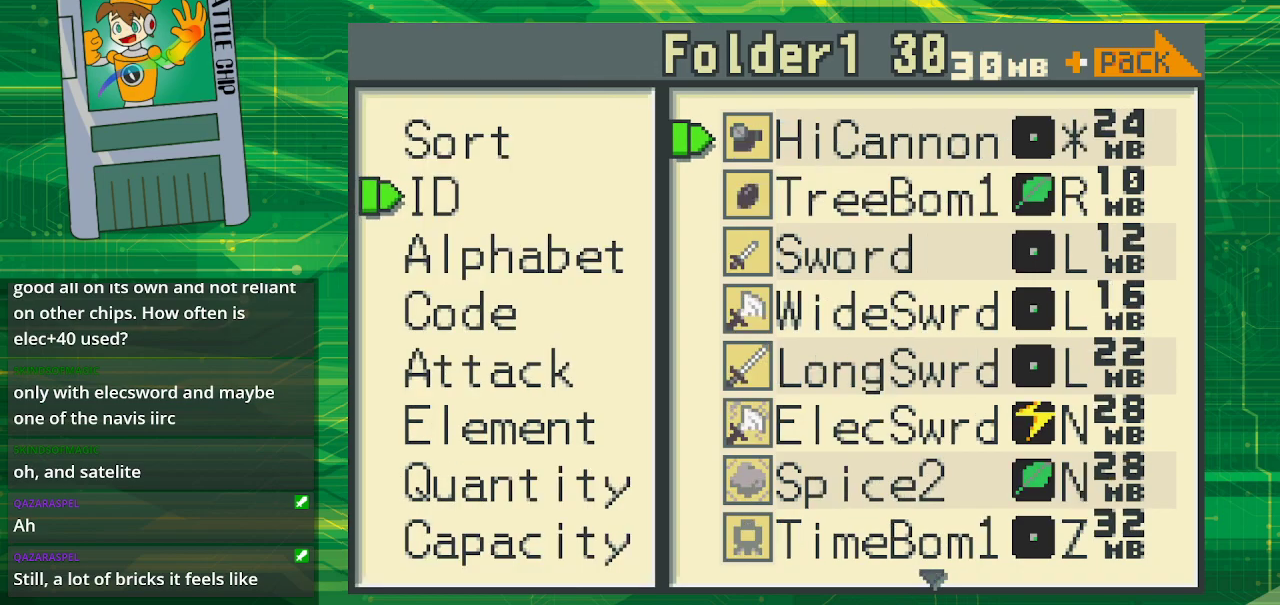
{"buttons": [], "events": [[300, "B", "down"], [417, "B", "up"]]}
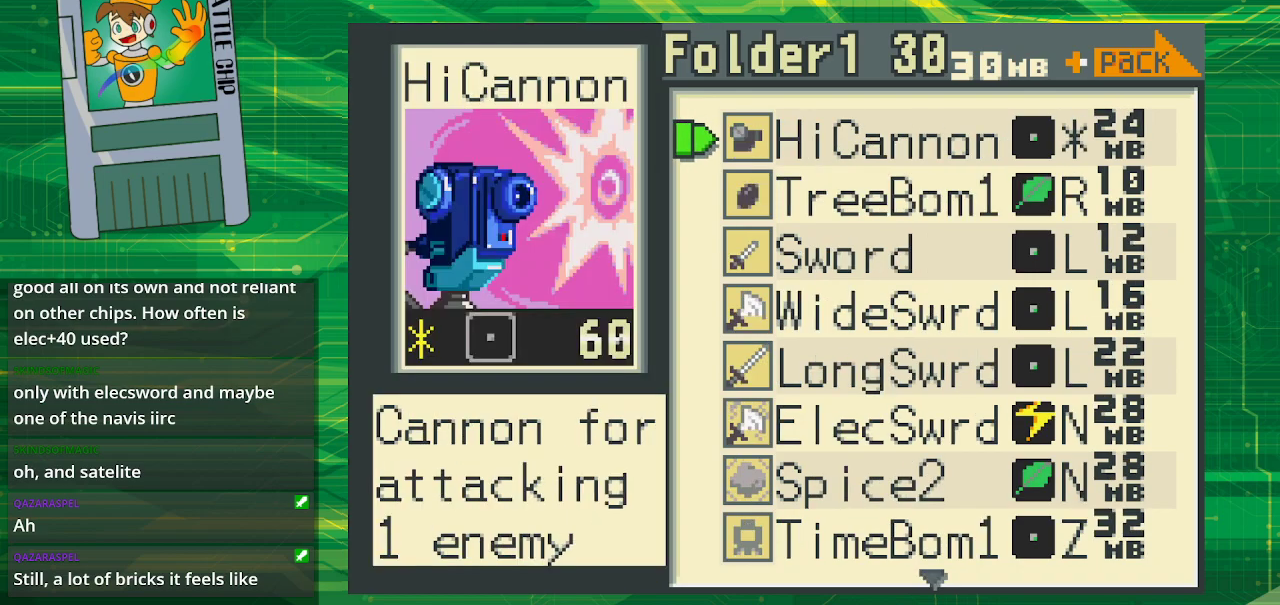
{"buttons": [], "events": []}
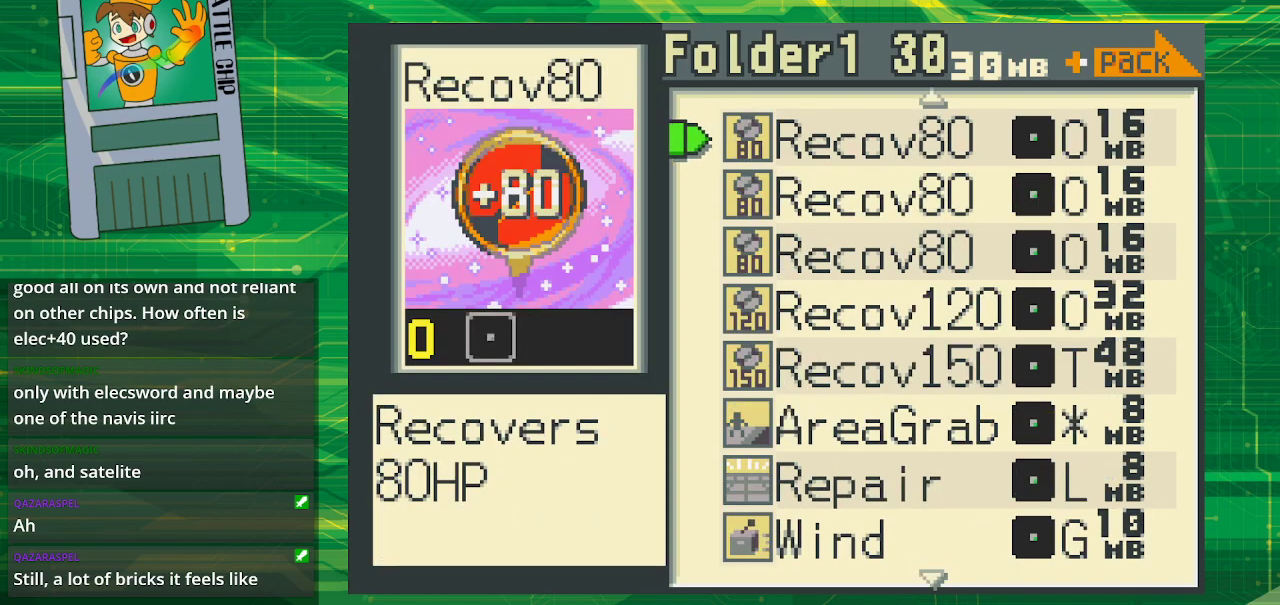
{"buttons": [], "events": []}
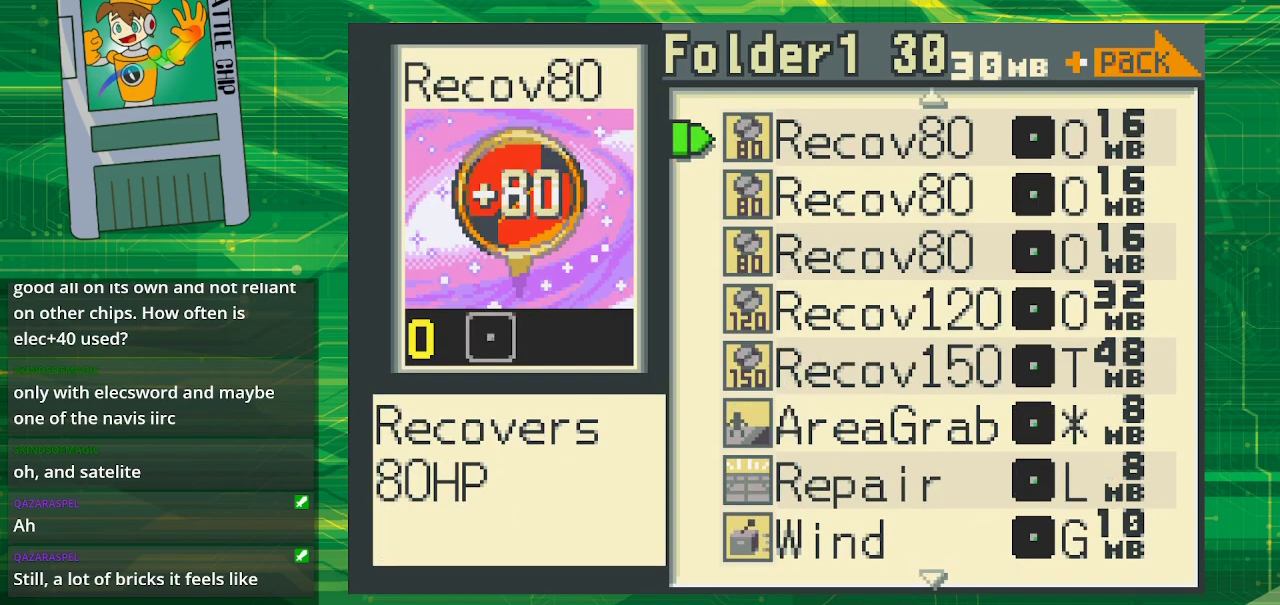
{"buttons": [], "events": []}
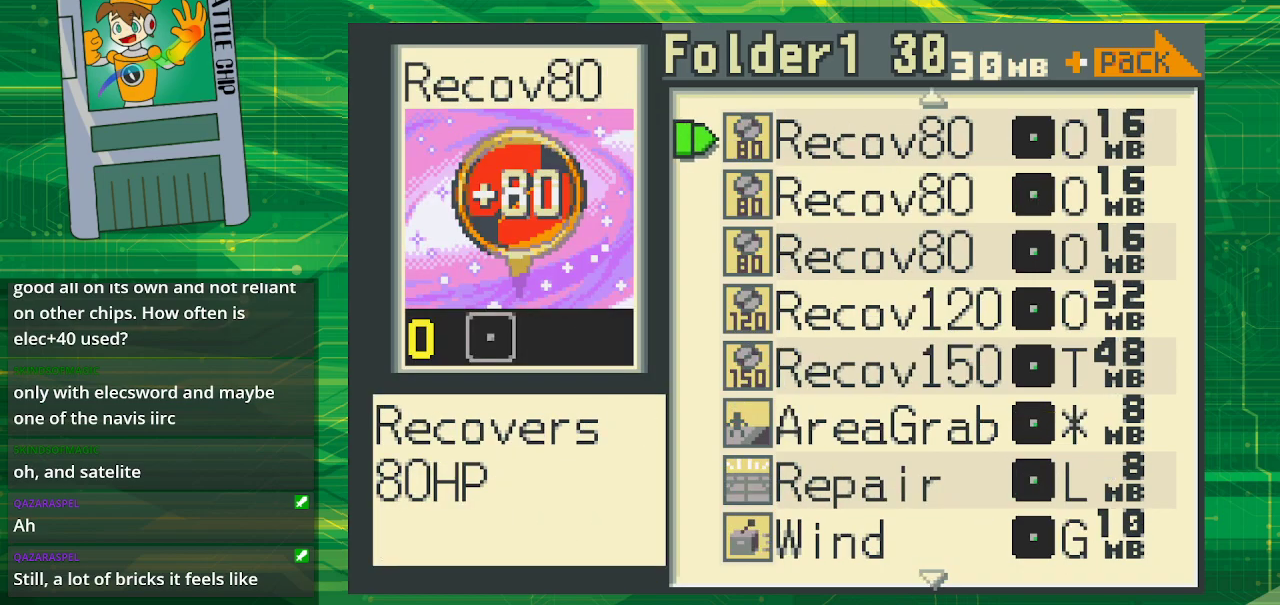
{"buttons": [], "events": [[117, "DPAD_UP", "down"], [217, "DPAD_UP", "up"]]}
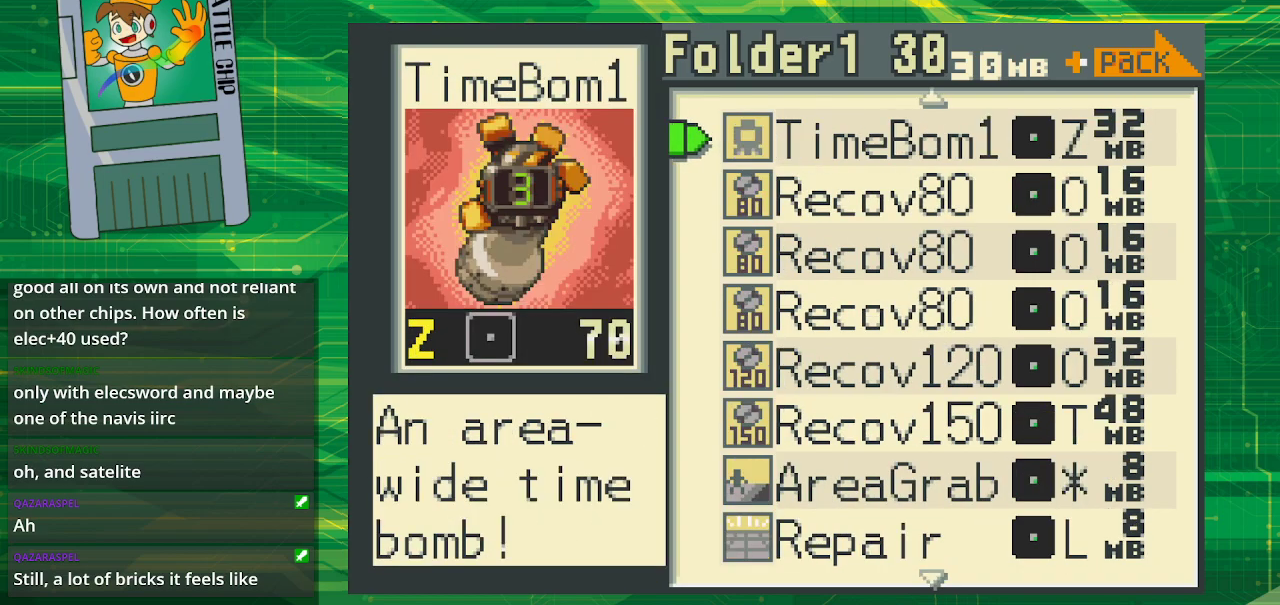
{"buttons": [], "events": [[183, "DPAD_DOWN", "down"], [283, "DPAD_DOWN", "up"]]}
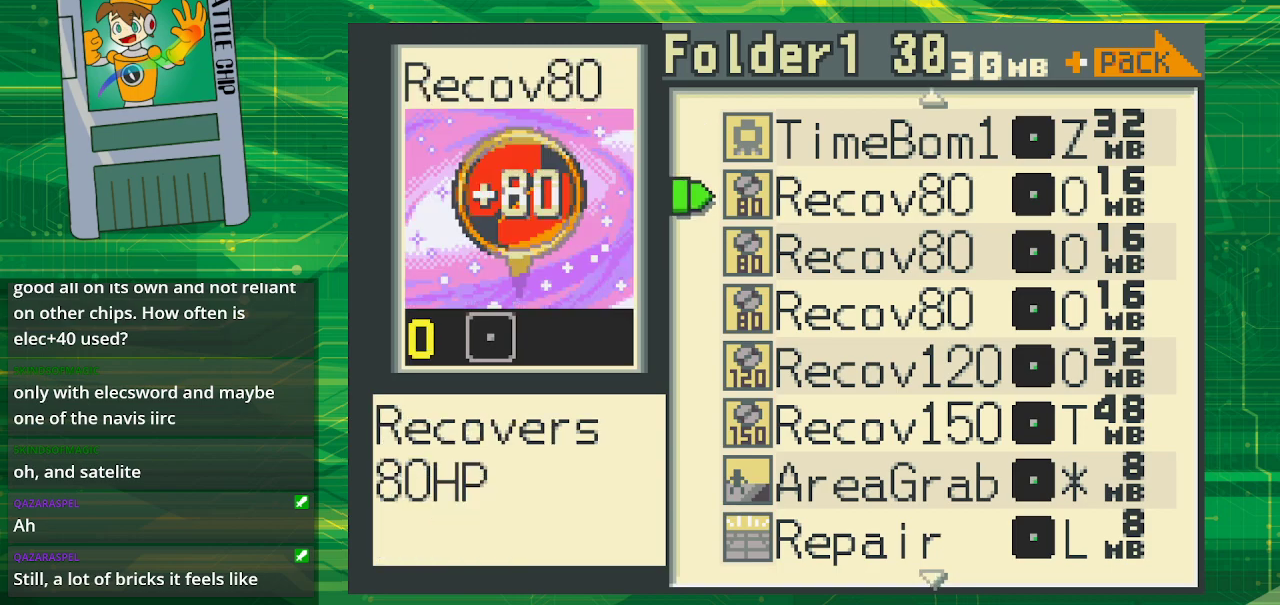
{"buttons": [], "events": [[17, "DPAD_RIGHT", "down"], [133, "DPAD_RIGHT", "up"]]}
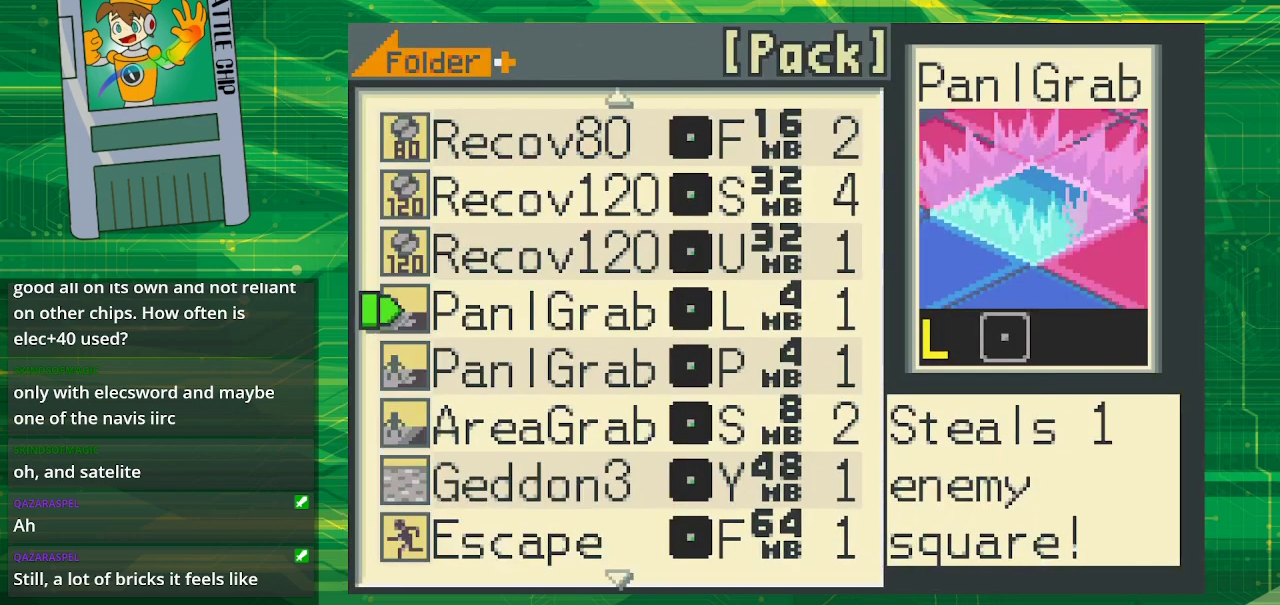
{"buttons": ["DPAD_UP"], "events": [[483, "DPAD_UP", "down"]]}
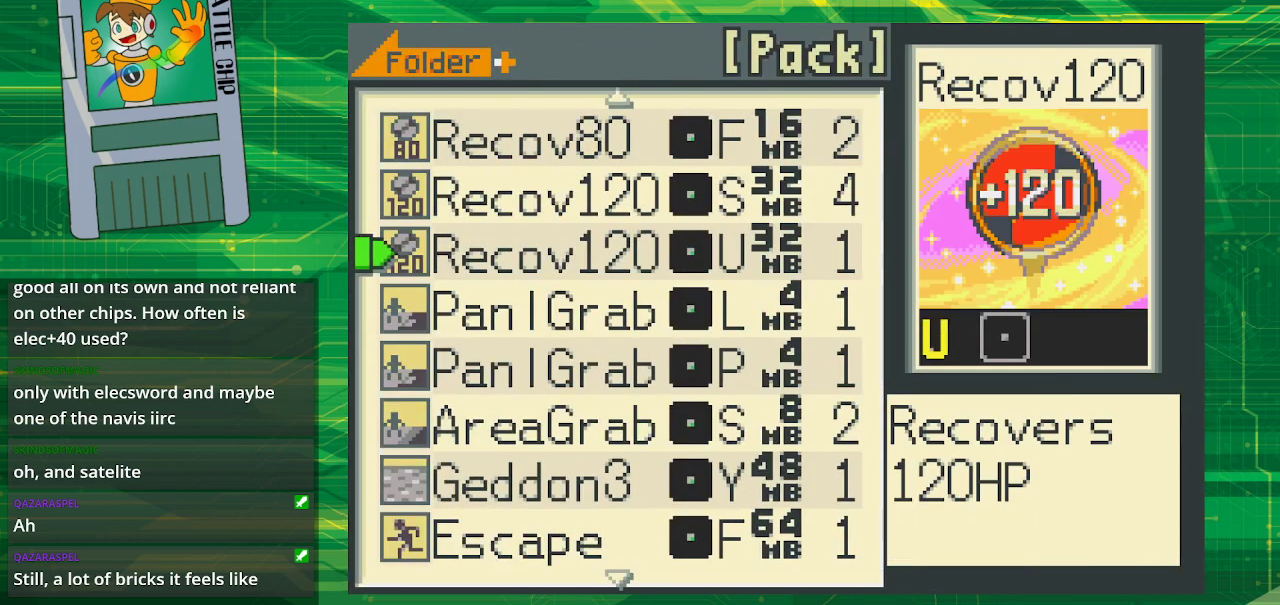
{"buttons": [], "events": [[50, "DPAD_UP", "up"]]}
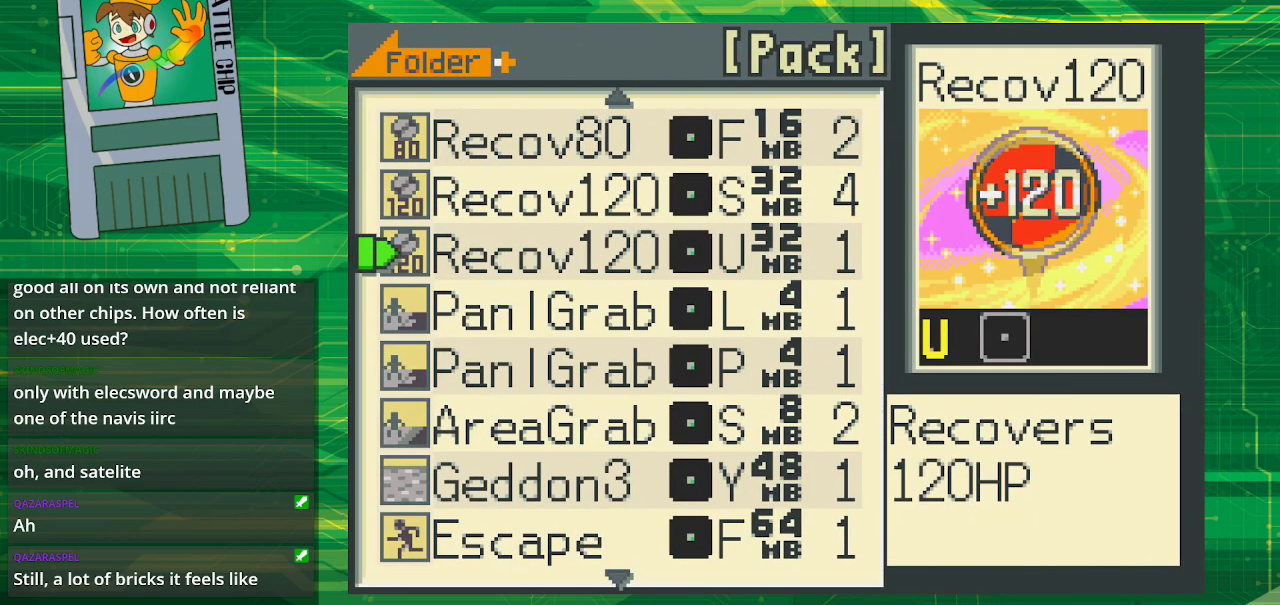
{"buttons": [], "events": []}
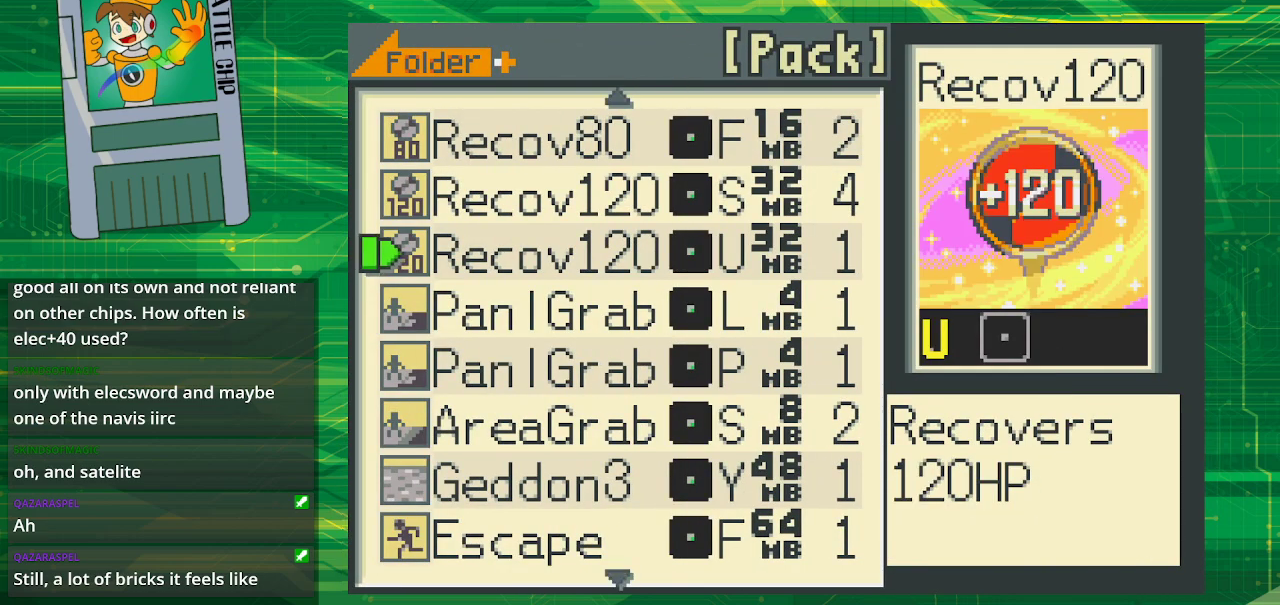
{"buttons": [], "events": []}
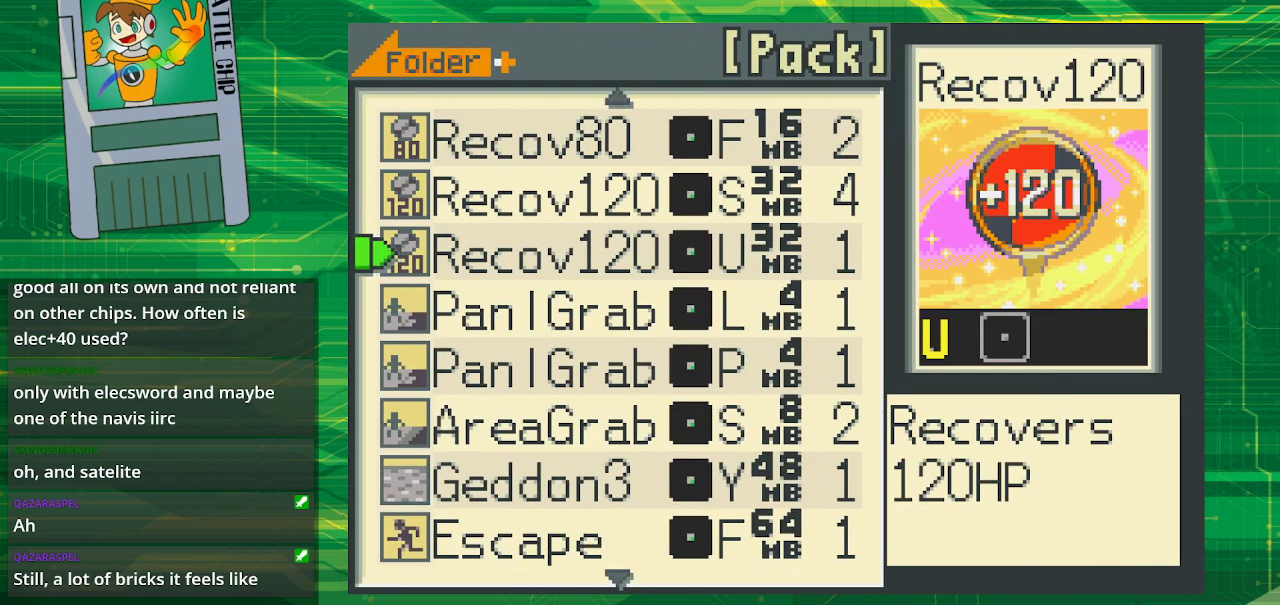
{"buttons": [], "events": []}
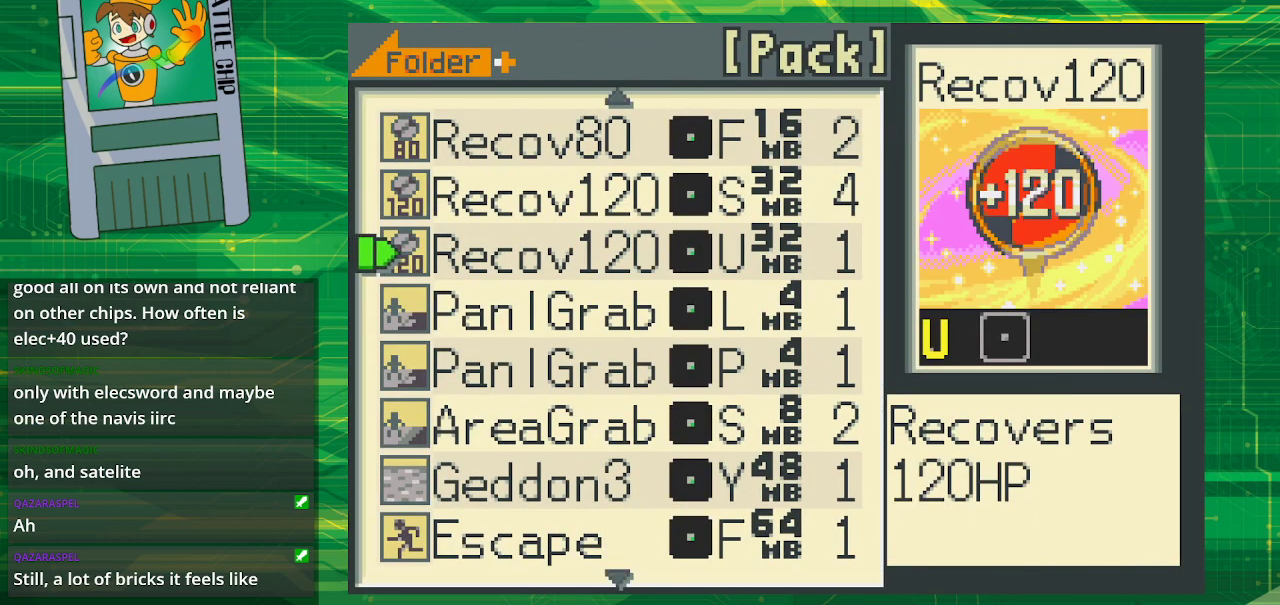
{"buttons": [], "events": []}
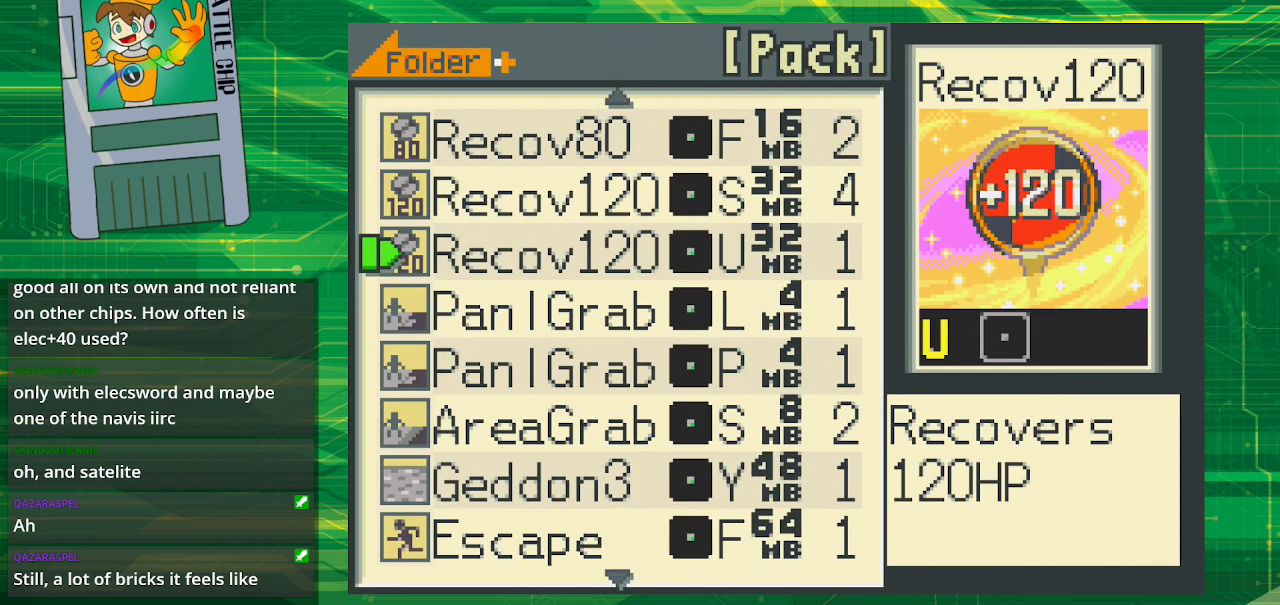
{"buttons": ["A"], "events": [[433, "A", "down"]]}
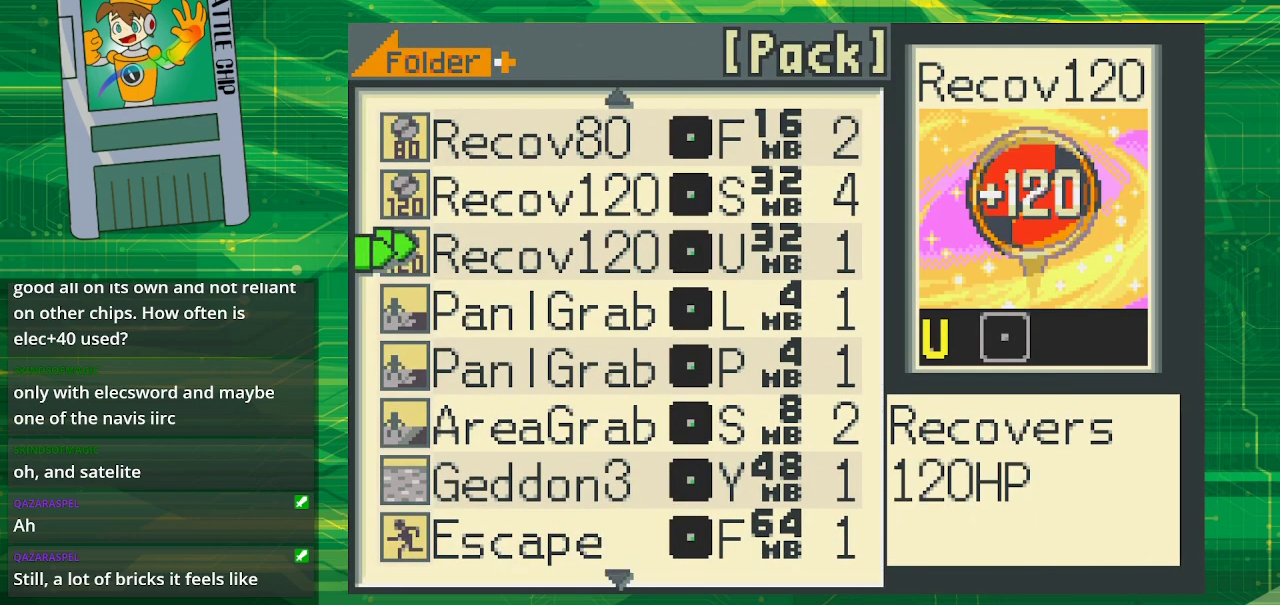
{"buttons": [], "events": [[83, "A", "up"], [200, "DPAD_LEFT", "down"], [317, "DPAD_LEFT", "up"]]}
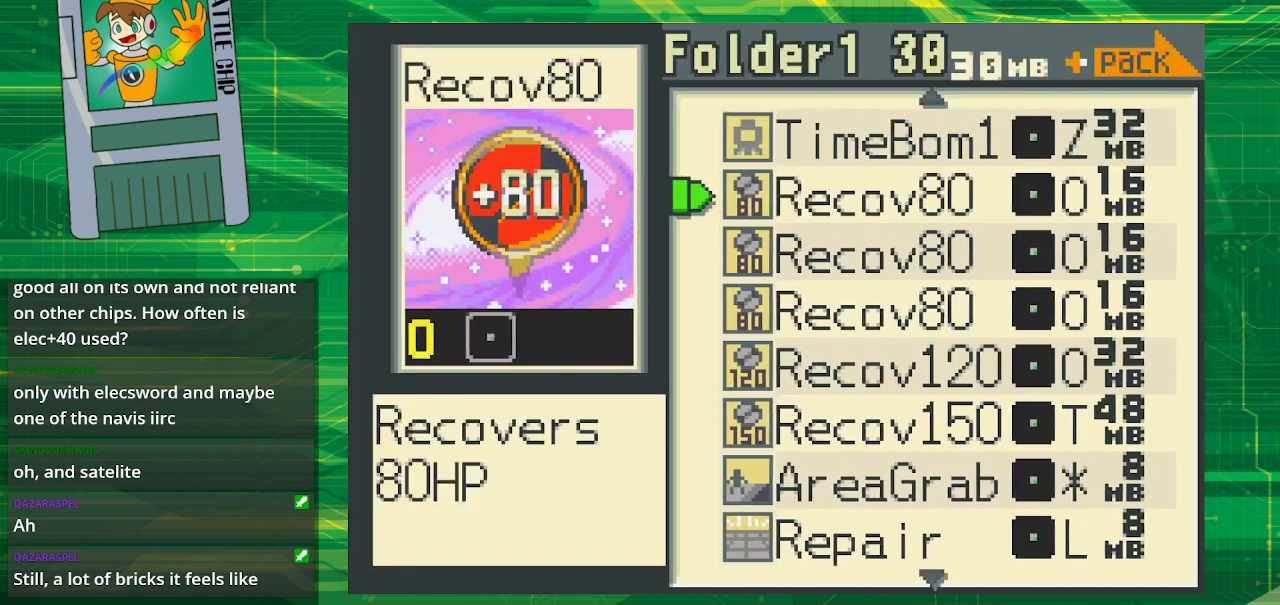
{"buttons": [], "events": []}
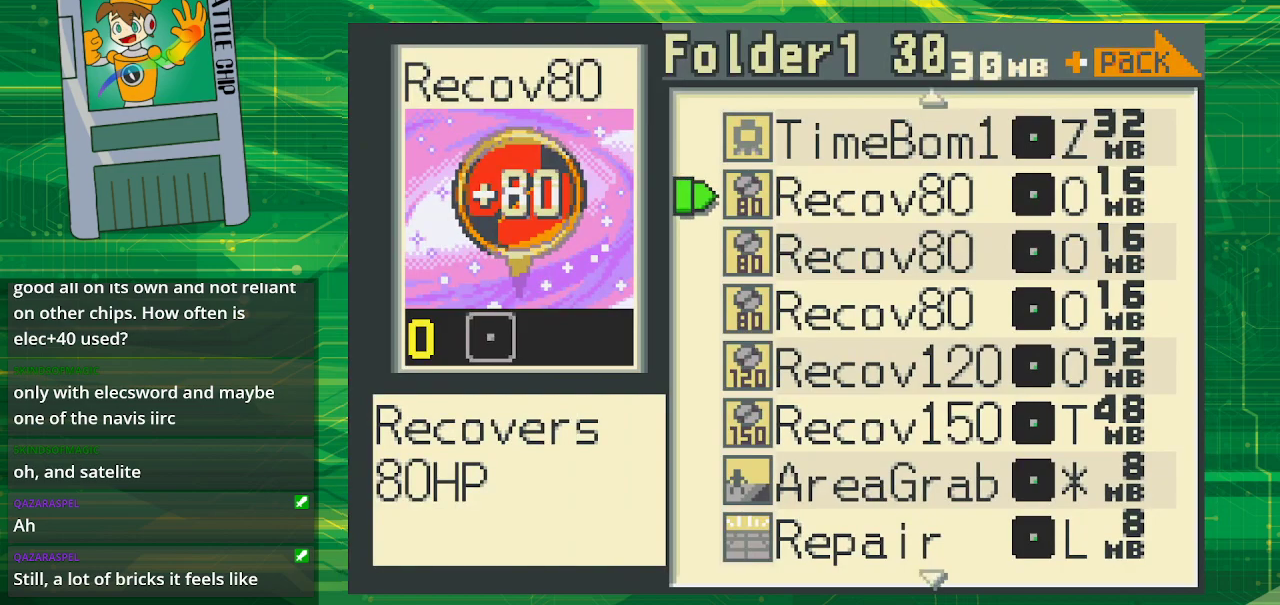
{"buttons": [], "events": []}
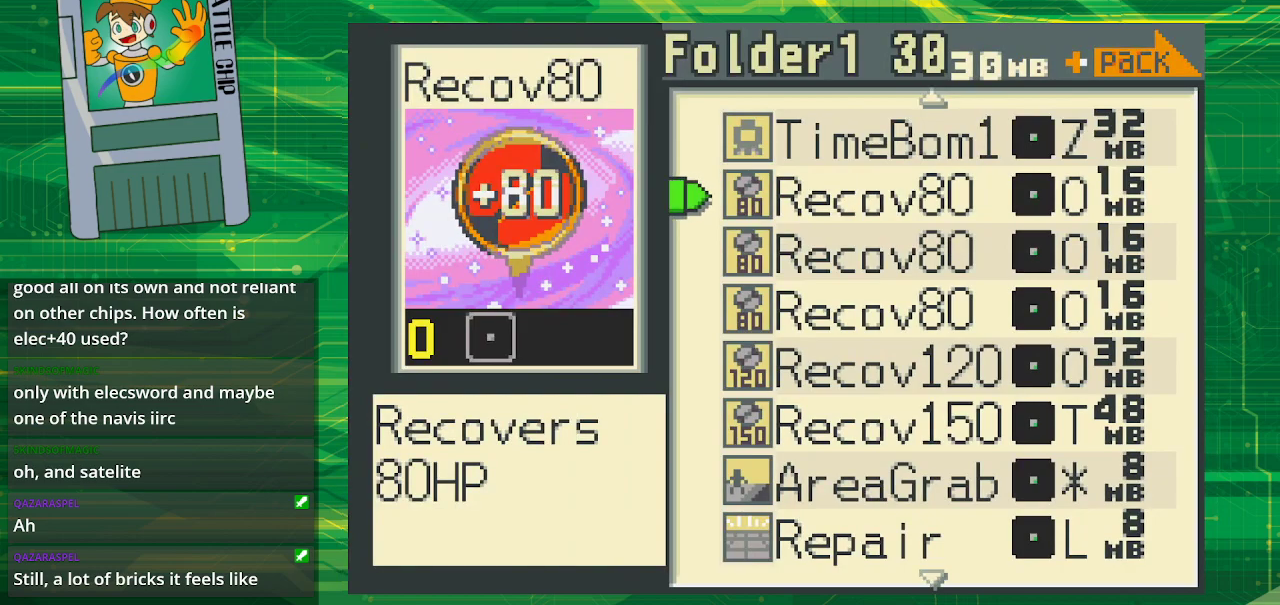
{"buttons": ["DPAD_UP"], "events": [[467, "DPAD_UP", "down"]]}
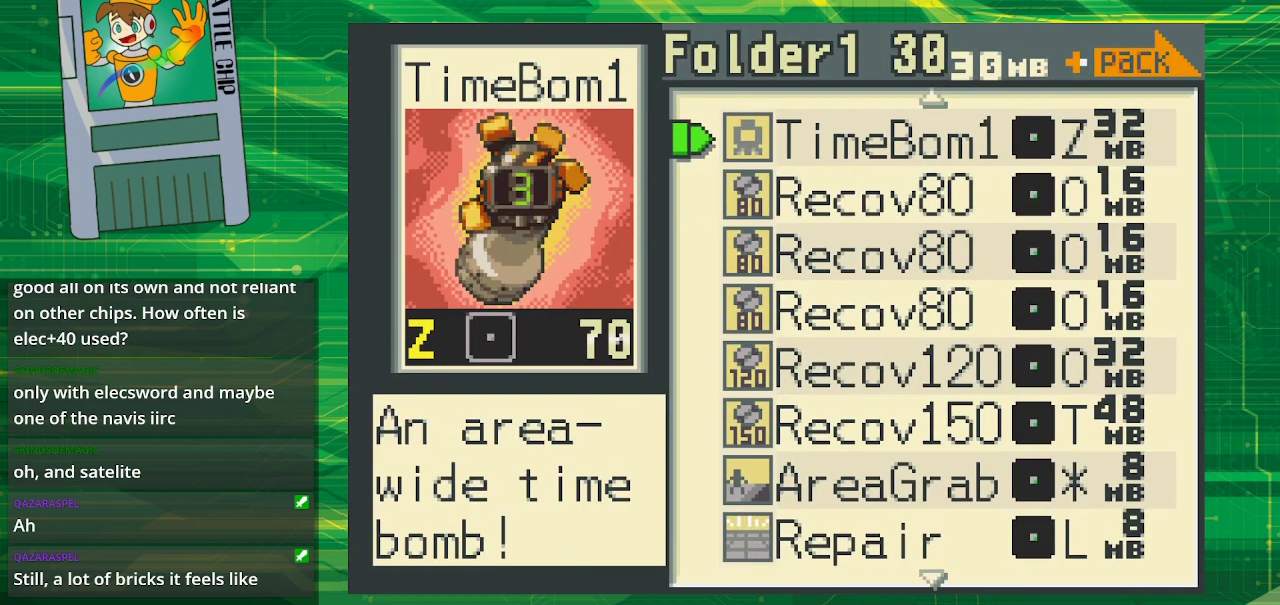
{"buttons": [], "events": [[50, "DPAD_UP", "up"], [150, "DPAD_UP", "down"], [250, "DPAD_UP", "up"], [317, "DPAD_UP", "down"], [450, "DPAD_UP", "up"]]}
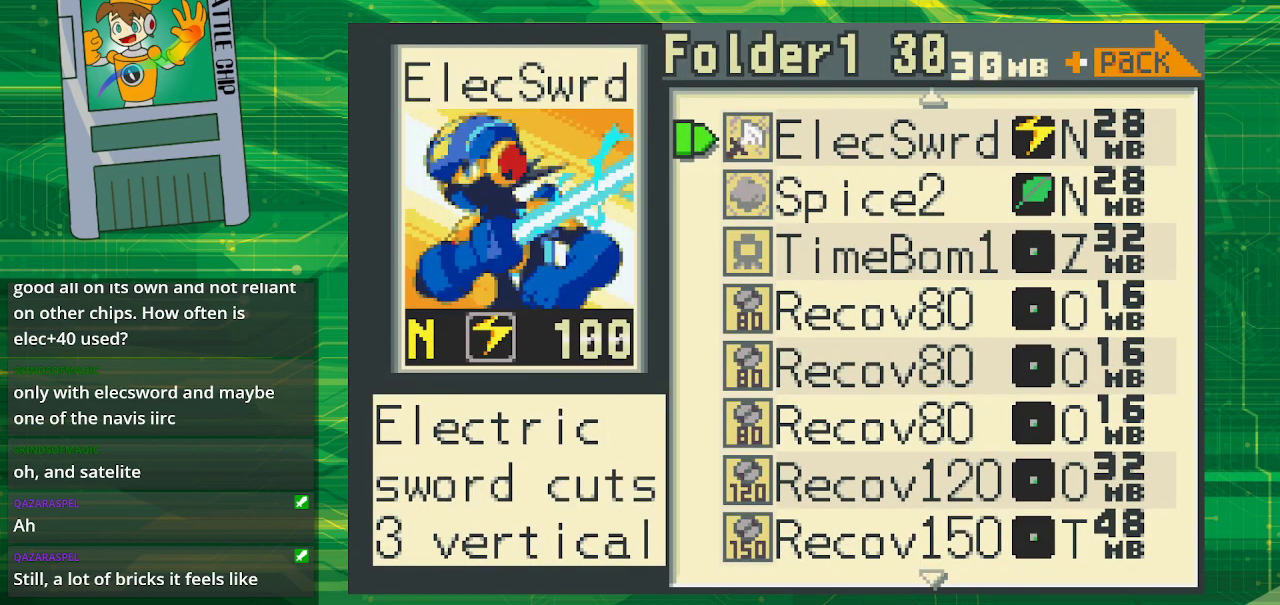
{"buttons": [], "events": [[283, "DPAD_UP", "down"], [383, "DPAD_UP", "up"]]}